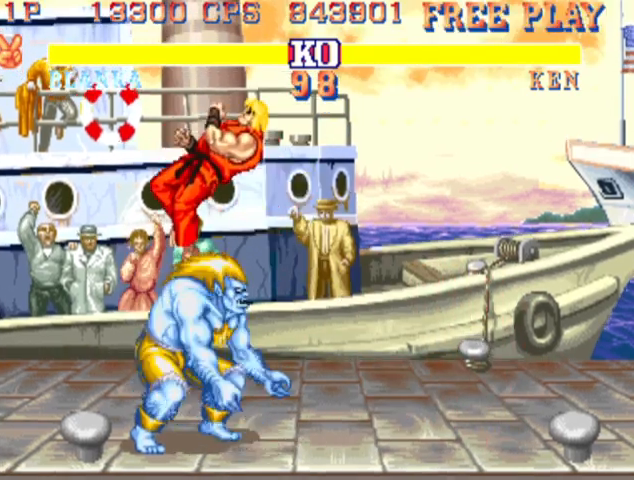
Gameplay with a controller (arcade stick); each line is a JSON object with the inputs held at the frame after it. "events" lists button and stick changes between this image and that frame as [ms after this image, input, new state], when the widget could be followed in between. Not read: L3 R3.
{"buttons": ["SQUARE"], "left_stick": "down-right", "events": [[300, "left_stick", "down-right"], [333, "SQUARE", "down"], [433, "SQUARE", "up"], [467, "SQUARE", "down"]]}
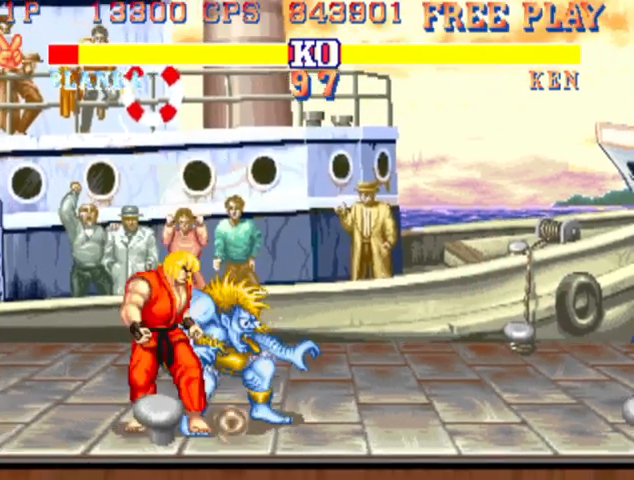
{"buttons": [], "left_stick": "down-right", "events": [[133, "SQUARE", "up"], [200, "SQUARE", "down"], [267, "SQUARE", "up"], [300, "SQUARE", "down"], [367, "SQUARE", "up"], [433, "SQUARE", "down"], [467, "SQUARE", "up"]]}
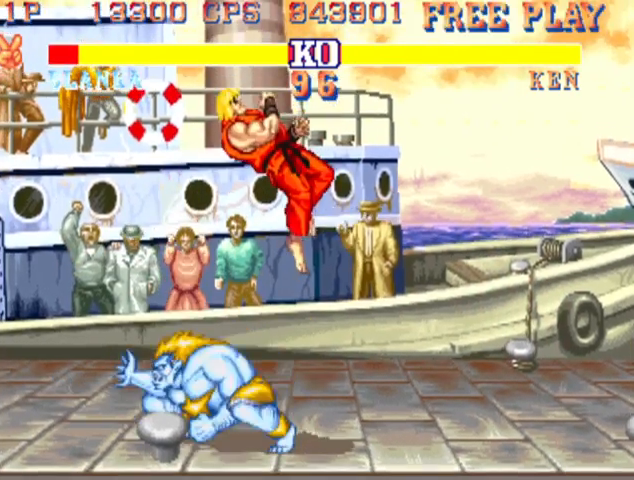
{"buttons": [], "left_stick": "down-left", "events": [[33, "SQUARE", "down"], [100, "SQUARE", "up"], [100, "left_stick", "down-left"], [133, "SQUARE", "down"], [200, "SQUARE", "up"], [267, "SQUARE", "down"], [333, "SQUARE", "up"], [367, "SQUARE", "down"], [433, "SQUARE", "up"]]}
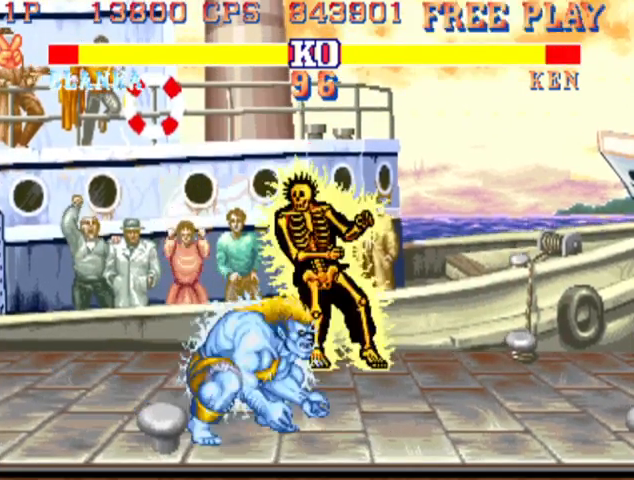
{"buttons": [], "left_stick": "right", "events": [[267, "left_stick", "right"]]}
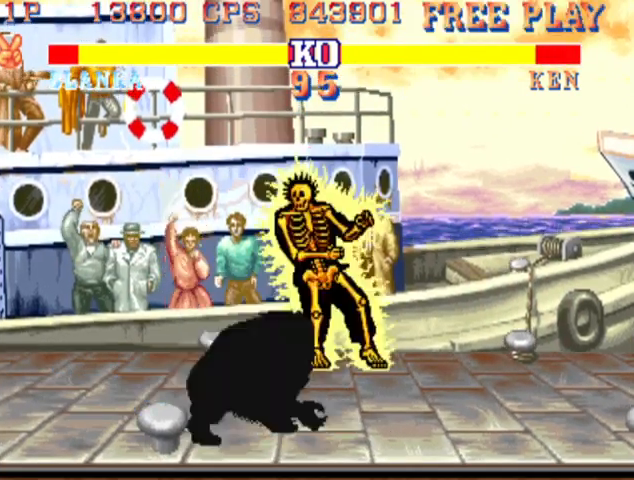
{"buttons": [], "left_stick": "right", "events": []}
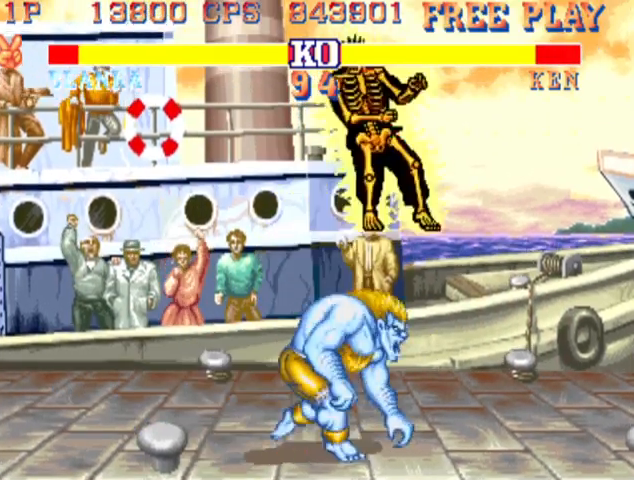
{"buttons": ["SQUARE"], "left_stick": "down-left", "events": [[267, "SQUARE", "down"], [300, "left_stick", "down-left"], [333, "SQUARE", "up"], [400, "SQUARE", "down"], [433, "SQUARE", "up"], [500, "SQUARE", "down"]]}
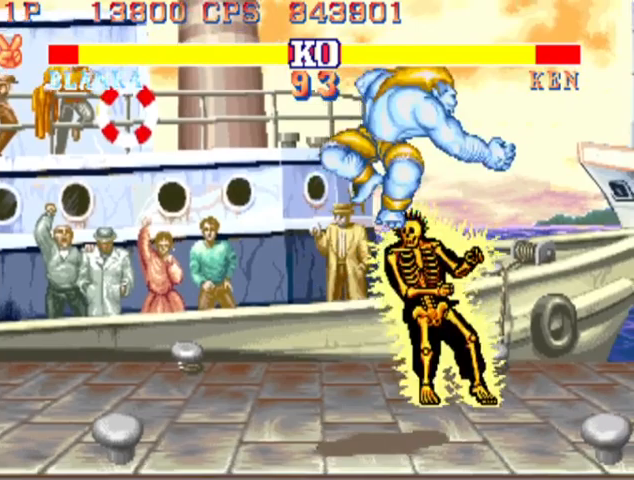
{"buttons": [], "left_stick": "down-left", "events": [[67, "SQUARE", "up"], [100, "SQUARE", "down"], [167, "SQUARE", "up"], [233, "SQUARE", "down"], [267, "SQUARE", "up"], [333, "SQUARE", "down"], [367, "SQUARE", "up"], [433, "SQUARE", "down"], [467, "SQUARE", "up"]]}
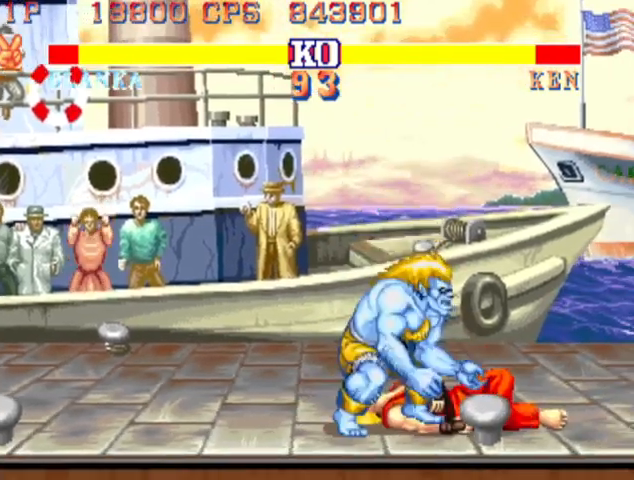
{"buttons": [], "left_stick": "down-left", "events": [[33, "SQUARE", "down"], [100, "SQUARE", "up"], [167, "SQUARE", "down"], [200, "SQUARE", "up"], [267, "SQUARE", "down"], [300, "SQUARE", "up"], [367, "SQUARE", "down"], [400, "SQUARE", "up"]]}
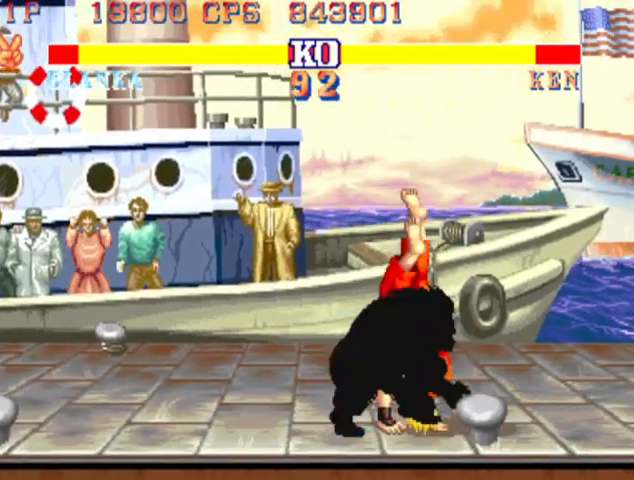
{"buttons": [], "left_stick": "down-left", "events": []}
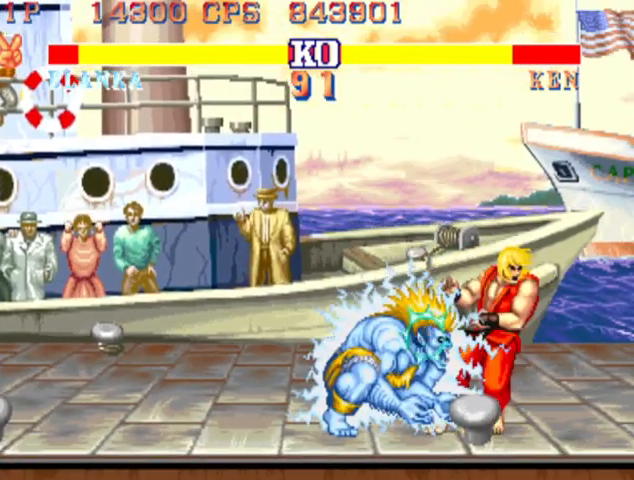
{"buttons": [], "left_stick": "down-left", "events": []}
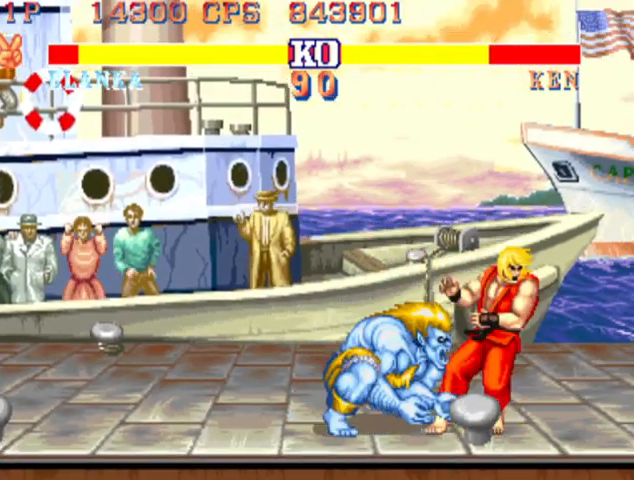
{"buttons": [], "left_stick": "right", "events": [[33, "left_stick", "center"], [167, "left_stick", "right"]]}
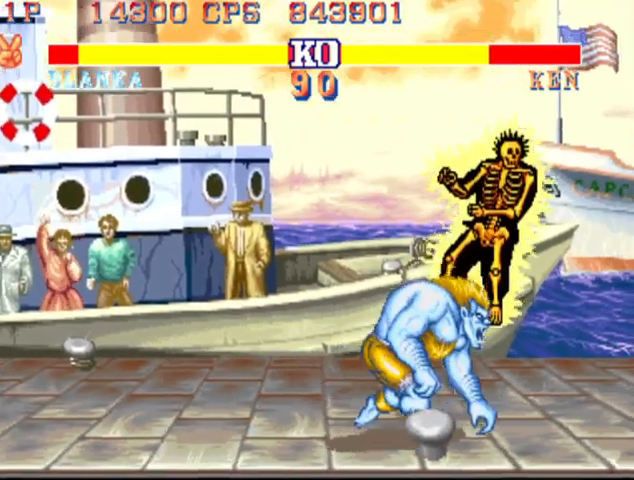
{"buttons": ["SQUARE"], "left_stick": "down-left", "events": [[267, "SQUARE", "down"], [300, "SQUARE", "up"], [300, "left_stick", "down-left"], [367, "SQUARE", "down"], [400, "SQUARE", "up"], [467, "SQUARE", "down"]]}
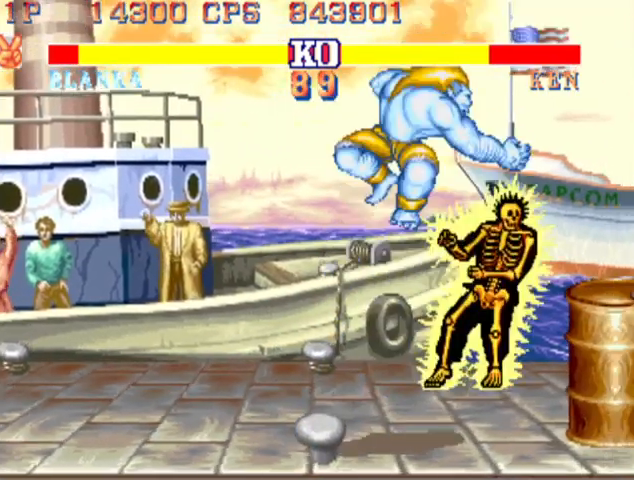
{"buttons": [], "left_stick": "down-left", "events": [[33, "SQUARE", "up"], [67, "SQUARE", "down"], [133, "SQUARE", "up"], [200, "SQUARE", "down"], [267, "SQUARE", "up"], [300, "SQUARE", "down"], [367, "SQUARE", "up"], [433, "SQUARE", "down"], [467, "SQUARE", "up"]]}
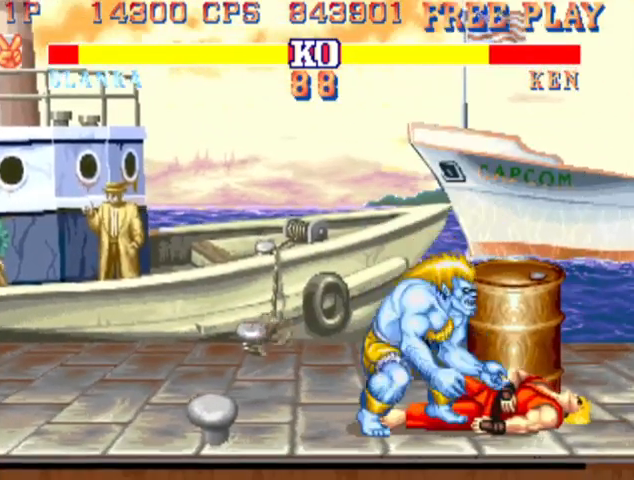
{"buttons": ["SQUARE"], "left_stick": "down-left", "events": [[33, "SQUARE", "down"], [100, "SQUARE", "up"], [167, "SQUARE", "down"], [200, "SQUARE", "up"], [267, "SQUARE", "down"], [300, "SQUARE", "up"], [367, "SQUARE", "down"], [433, "SQUARE", "up"], [467, "SQUARE", "down"]]}
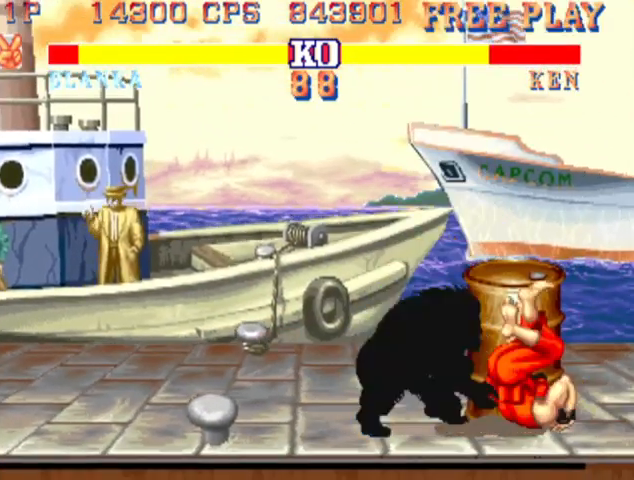
{"buttons": [], "left_stick": "down-left", "events": [[33, "SQUARE", "up"]]}
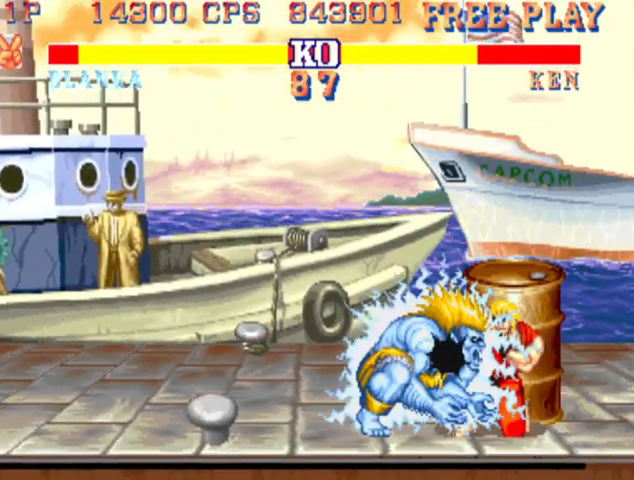
{"buttons": [], "left_stick": "down-left", "events": []}
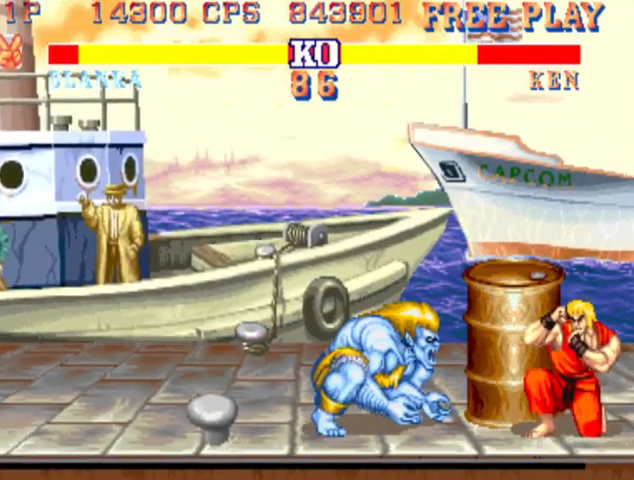
{"buttons": [], "left_stick": "down-left", "events": [[67, "CIRCLE", "down"], [167, "CIRCLE", "up"]]}
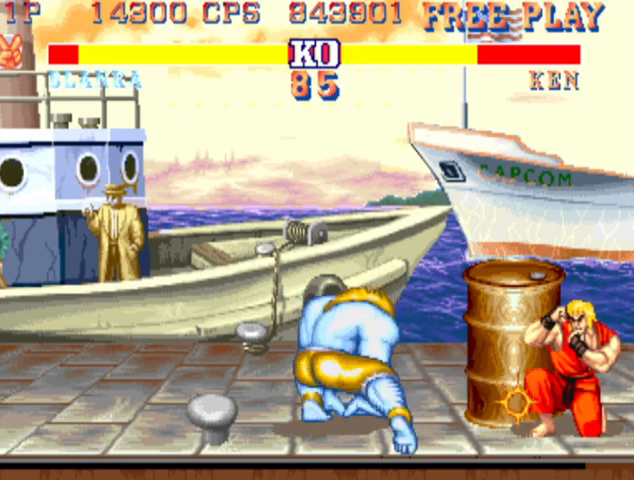
{"buttons": [], "left_stick": "down-left", "events": []}
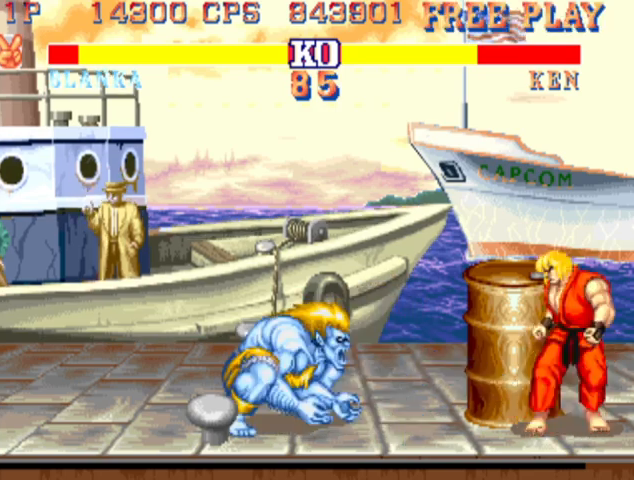
{"buttons": [], "left_stick": "right", "events": [[500, "left_stick", "right"]]}
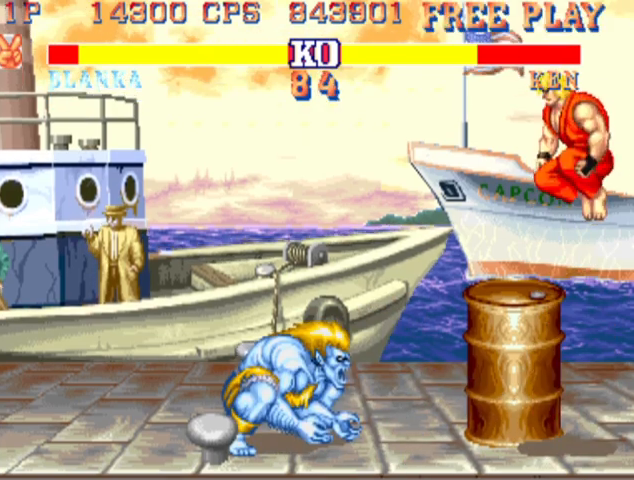
{"buttons": [], "left_stick": "down-left", "events": [[33, "R1", "down"], [133, "R1", "up"], [133, "left_stick", "down-left"]]}
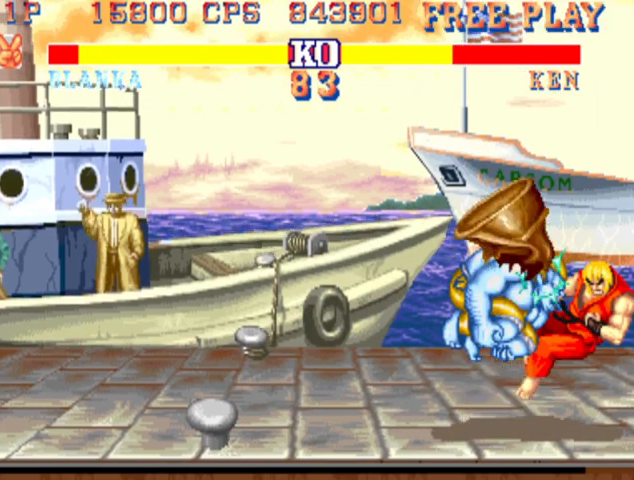
{"buttons": [], "left_stick": "down-left", "events": []}
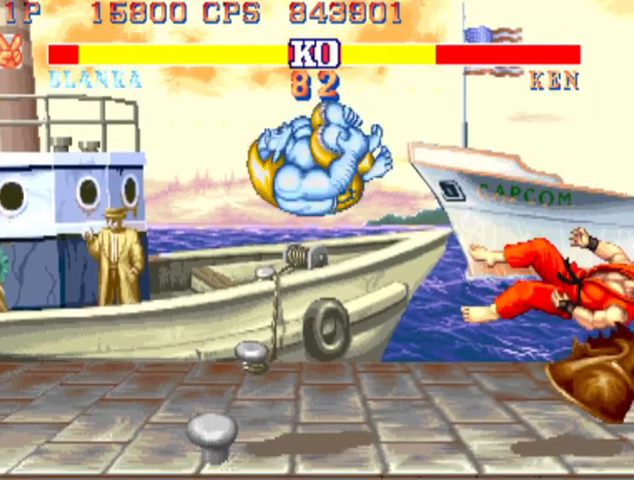
{"buttons": [], "left_stick": "down-left", "events": [[133, "left_stick", "center"], [233, "left_stick", "right"], [333, "SQUARE", "down"], [367, "SQUARE", "up"], [367, "left_stick", "down-left"], [433, "SQUARE", "down"], [467, "SQUARE", "up"]]}
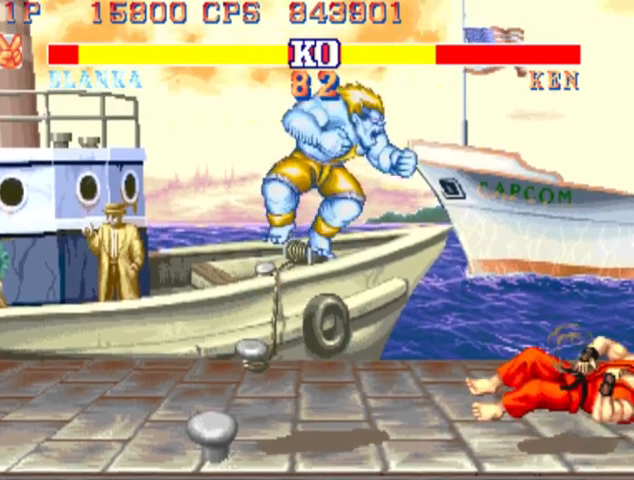
{"buttons": ["SQUARE"], "left_stick": "down-left", "events": [[33, "SQUARE", "down"], [100, "SQUARE", "up"], [133, "SQUARE", "down"], [200, "SQUARE", "up"], [267, "SQUARE", "down"], [333, "SQUARE", "up"], [367, "SQUARE", "down"], [433, "SQUARE", "up"], [467, "SQUARE", "down"]]}
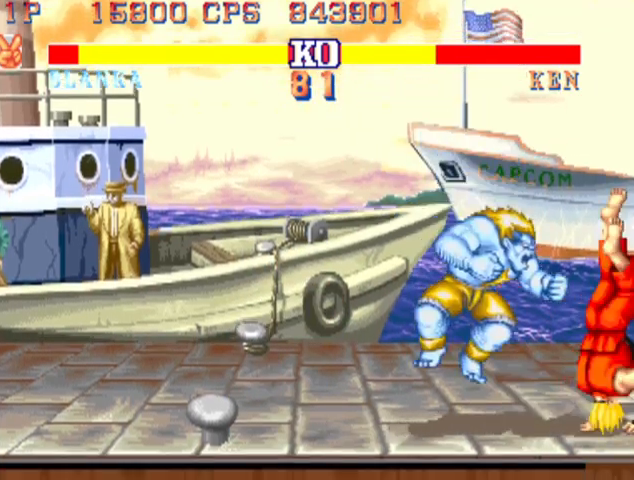
{"buttons": [], "left_stick": "down-left", "events": [[33, "SQUARE", "up"], [100, "SQUARE", "down"], [133, "SQUARE", "up"]]}
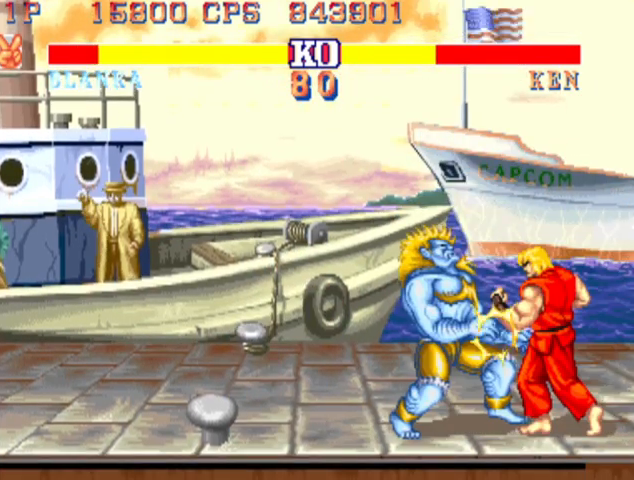
{"buttons": [], "left_stick": "down-left", "events": []}
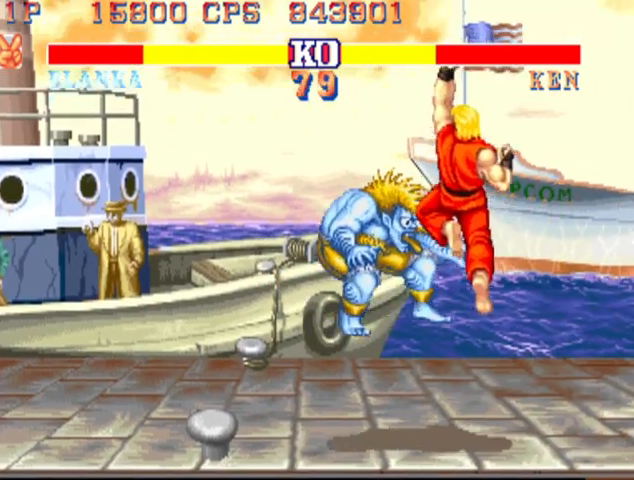
{"buttons": [], "left_stick": "down-left", "events": []}
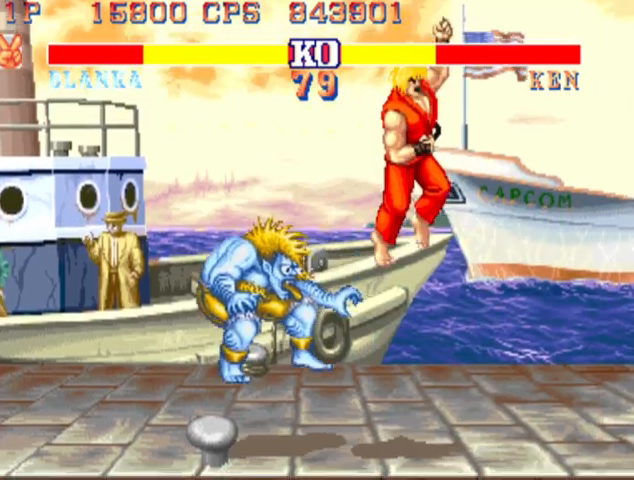
{"buttons": [], "left_stick": "down-left", "events": []}
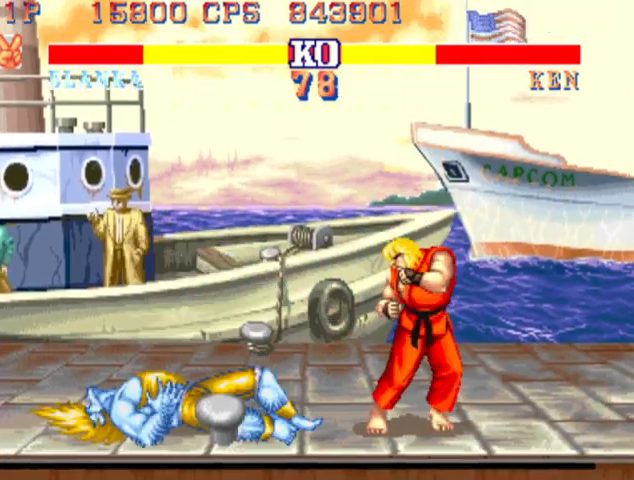
{"buttons": [], "left_stick": "down-left", "events": []}
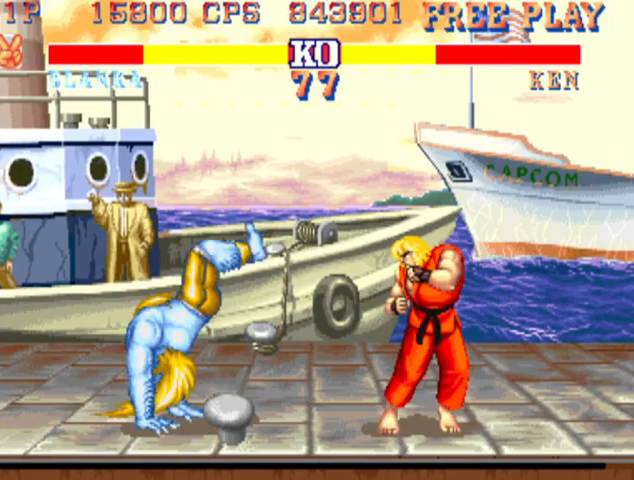
{"buttons": [], "left_stick": "down-left", "events": []}
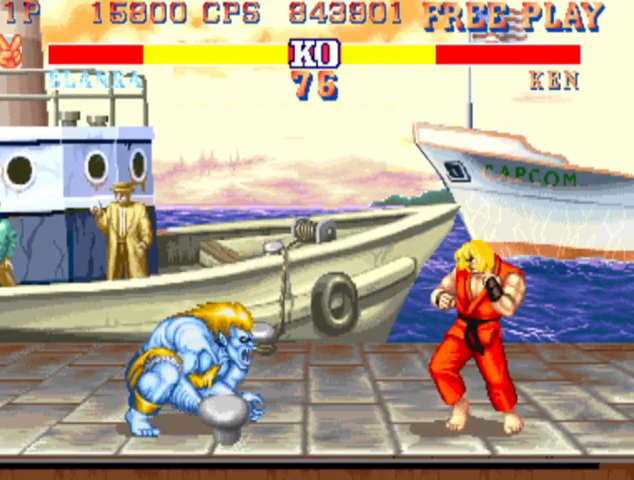
{"buttons": [], "left_stick": "down-left", "events": []}